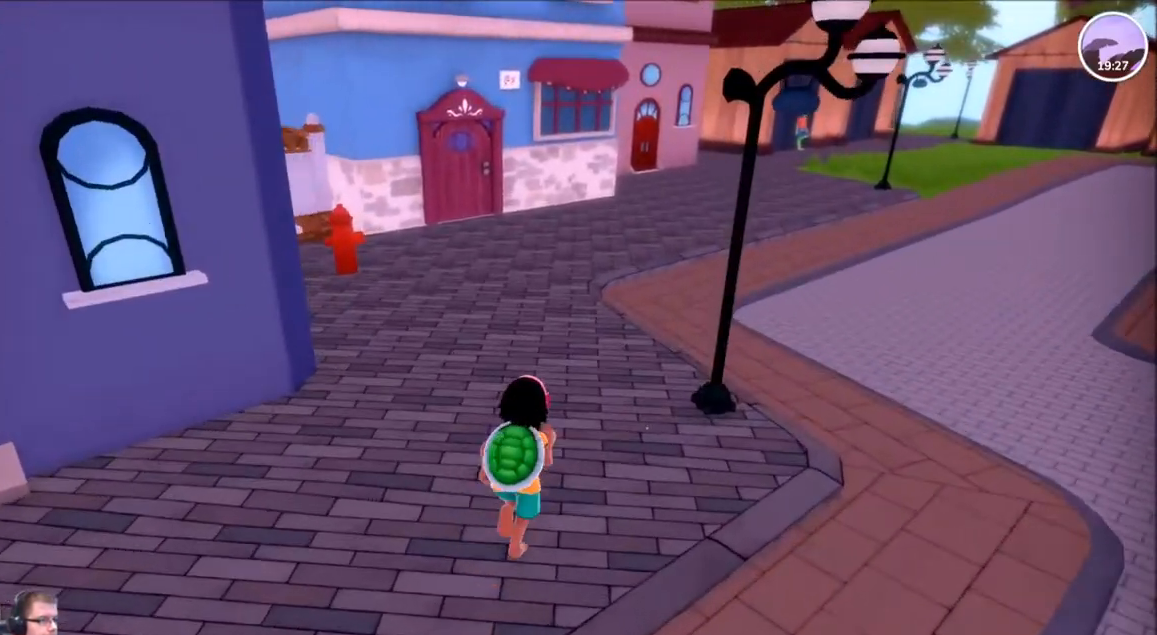
Gameplay with a controller (Xbox layout); each line is a JSON object with the inputs held at the frame after it. "events" lists button and stick changes between this image and that frame as [ms after this image, input, new state], when the widget could be followed in between. Not read: L3 R3.
{"buttons": [], "left_stick": "center", "right_stick": "center", "events": [[467, "R2", "up"], [467, "left_stick", "center"]]}
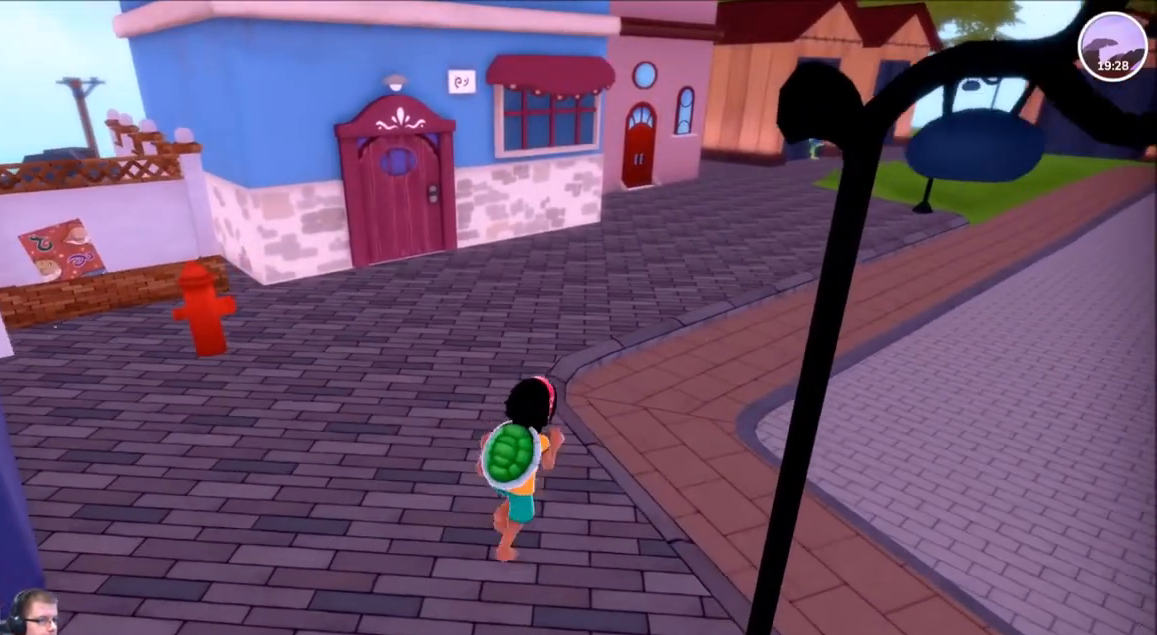
{"buttons": [], "left_stick": "center", "right_stick": "center", "events": []}
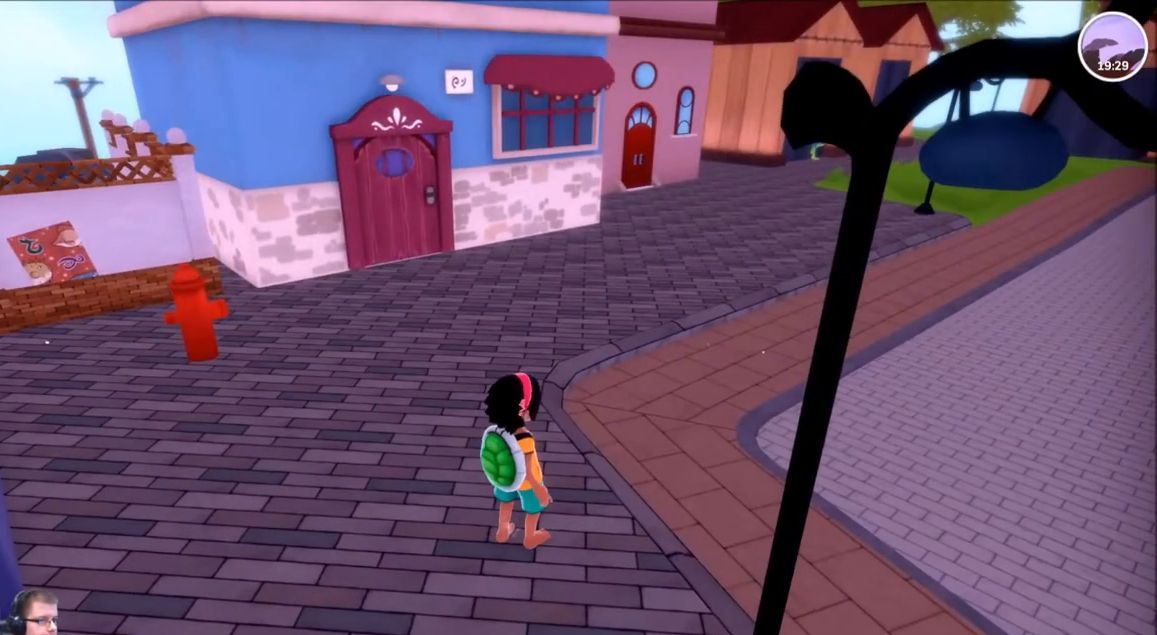
{"buttons": [], "left_stick": "center", "right_stick": "right", "events": [[401, "right_stick", "right"]]}
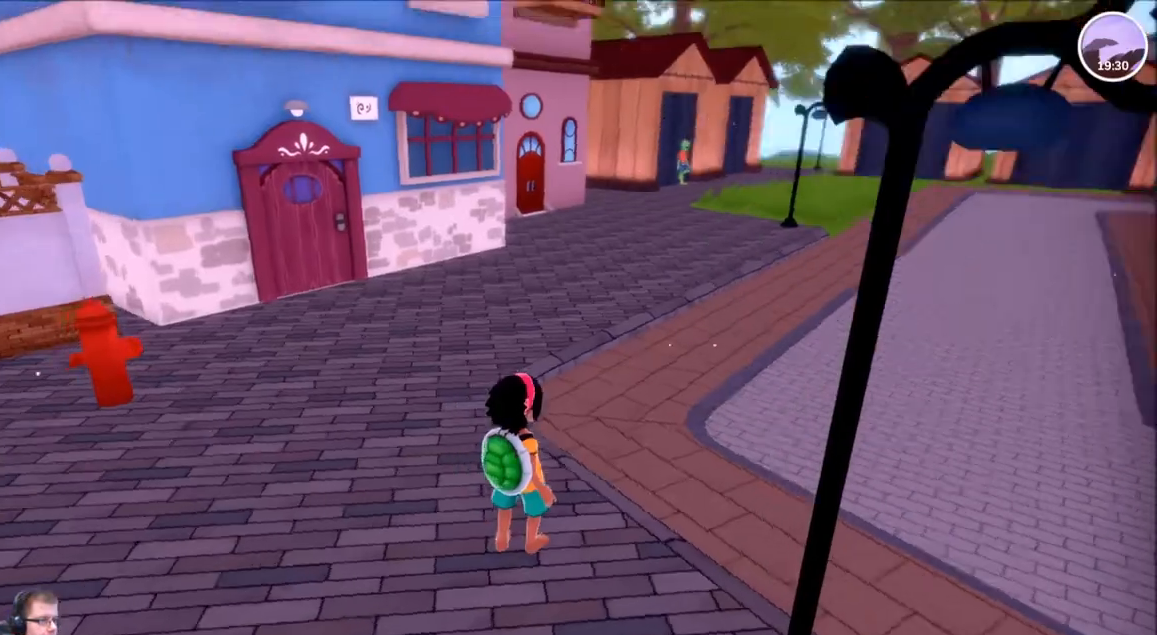
{"buttons": ["SELECT"], "left_stick": "center", "right_stick": "center", "events": [[201, "right_stick", "center"], [501, "SELECT", "down"]]}
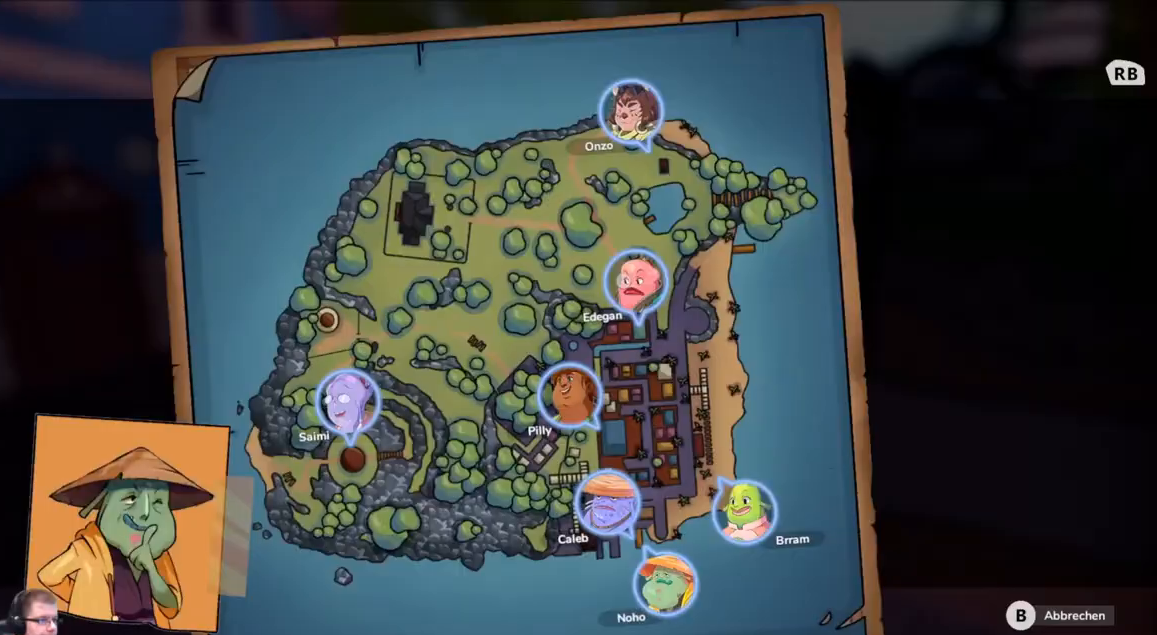
{"buttons": [], "left_stick": "center", "right_stick": "center", "events": [[33, "SELECT", "up"]]}